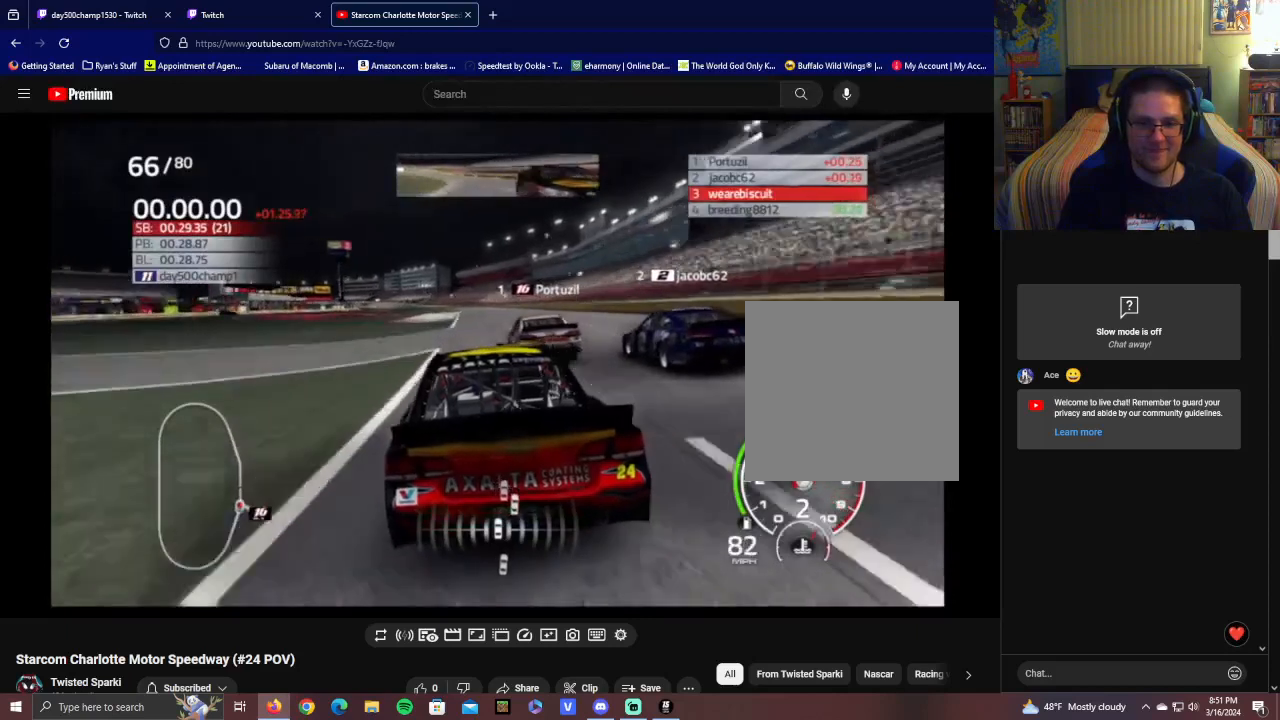
Gameplay with a controller (Xbox layout); each line is a JSON object with the inputs held at the frame after it. "events" lists button and stick changes between this image and that frame as [ms after this image, input, new state], when the widget could be followed in between.
{"buttons": ["R2"], "left_stick": "center", "right_stick": "center", "events": [[300, "left_stick", "right"], [400, "left_stick", "center"]]}
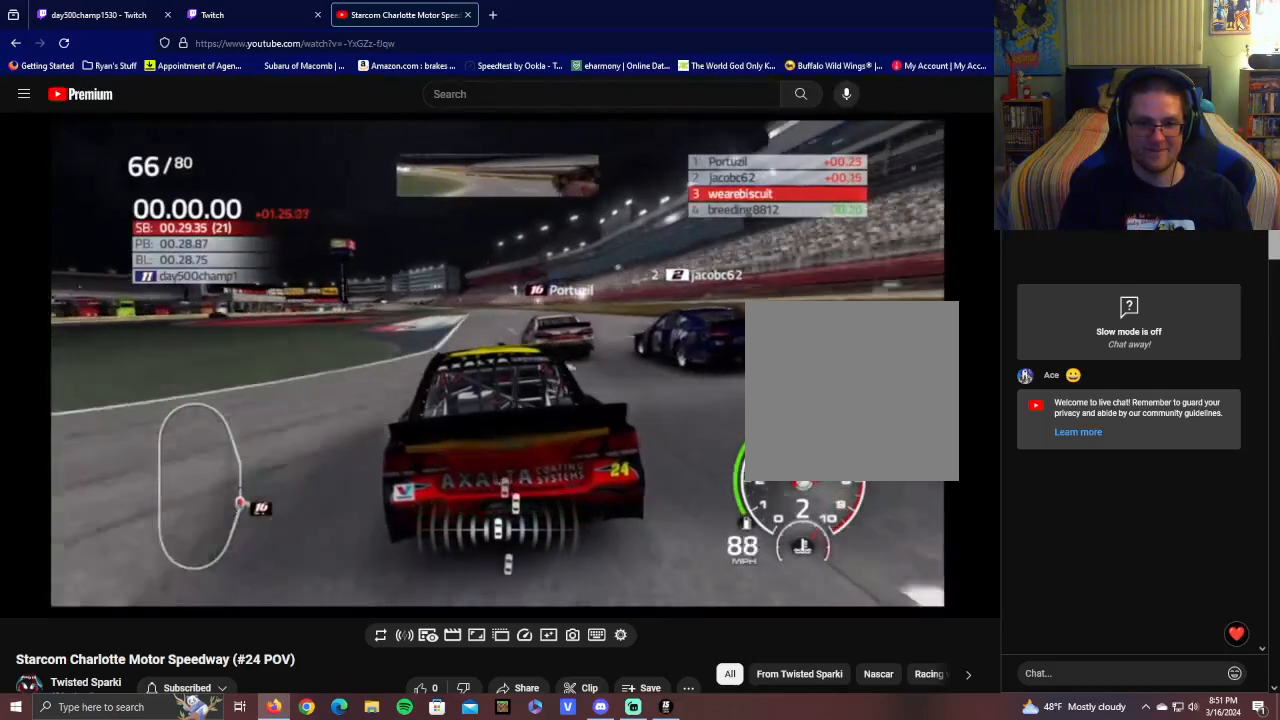
{"buttons": ["R2"], "left_stick": "right", "right_stick": "center", "events": [[500, "left_stick", "right"]]}
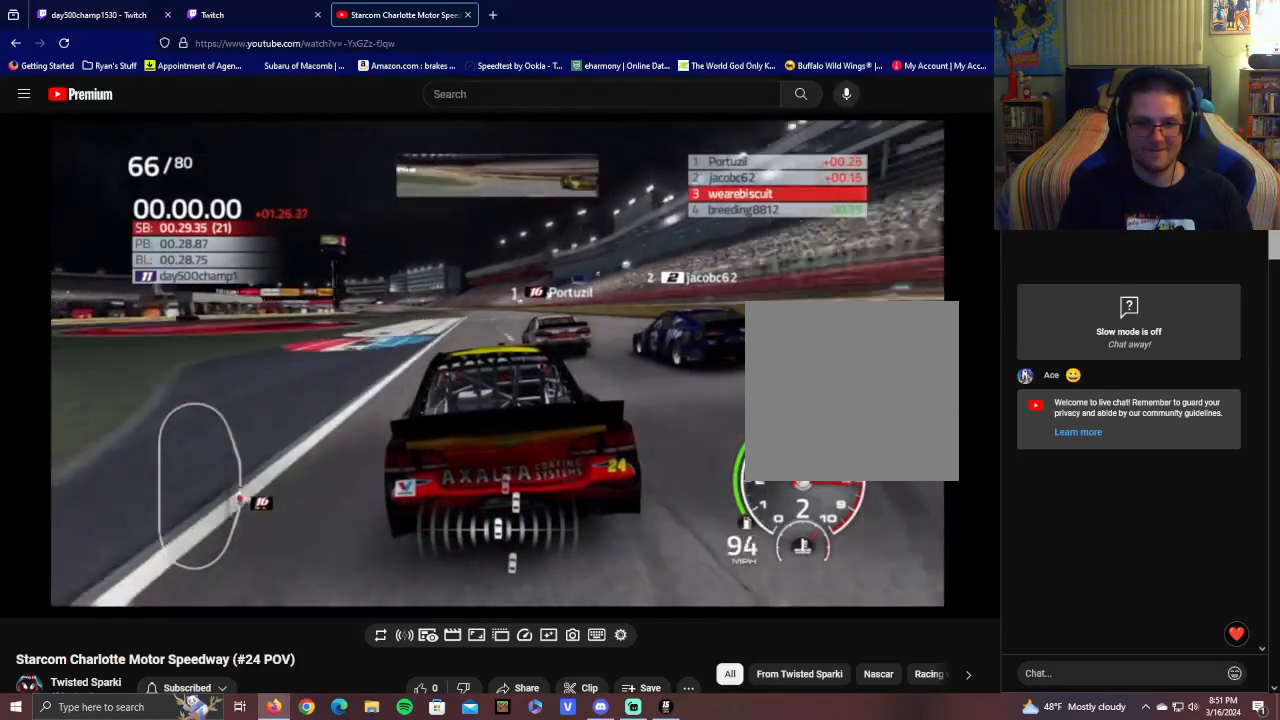
{"buttons": ["R2"], "left_stick": "center", "right_stick": "center", "events": [[150, "left_stick", "center"]]}
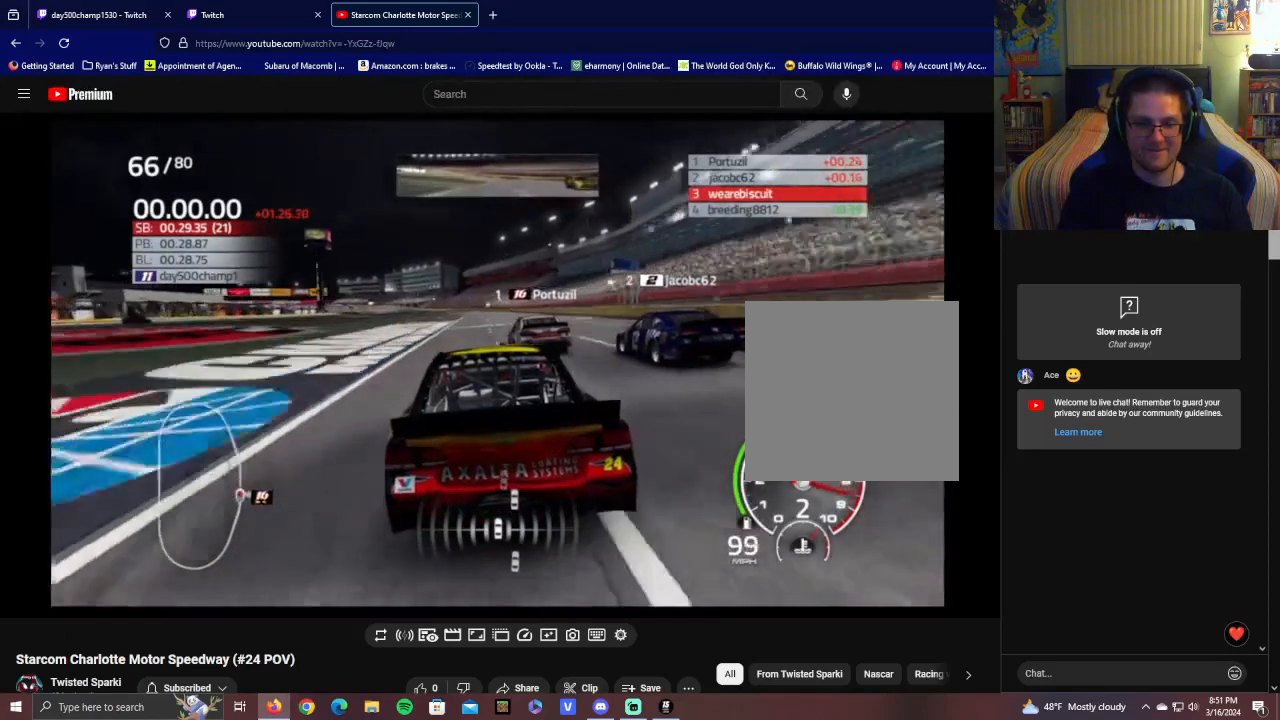
{"buttons": ["L1", "R2"], "left_stick": "center", "right_stick": "center", "events": [[100, "L1", "down"]]}
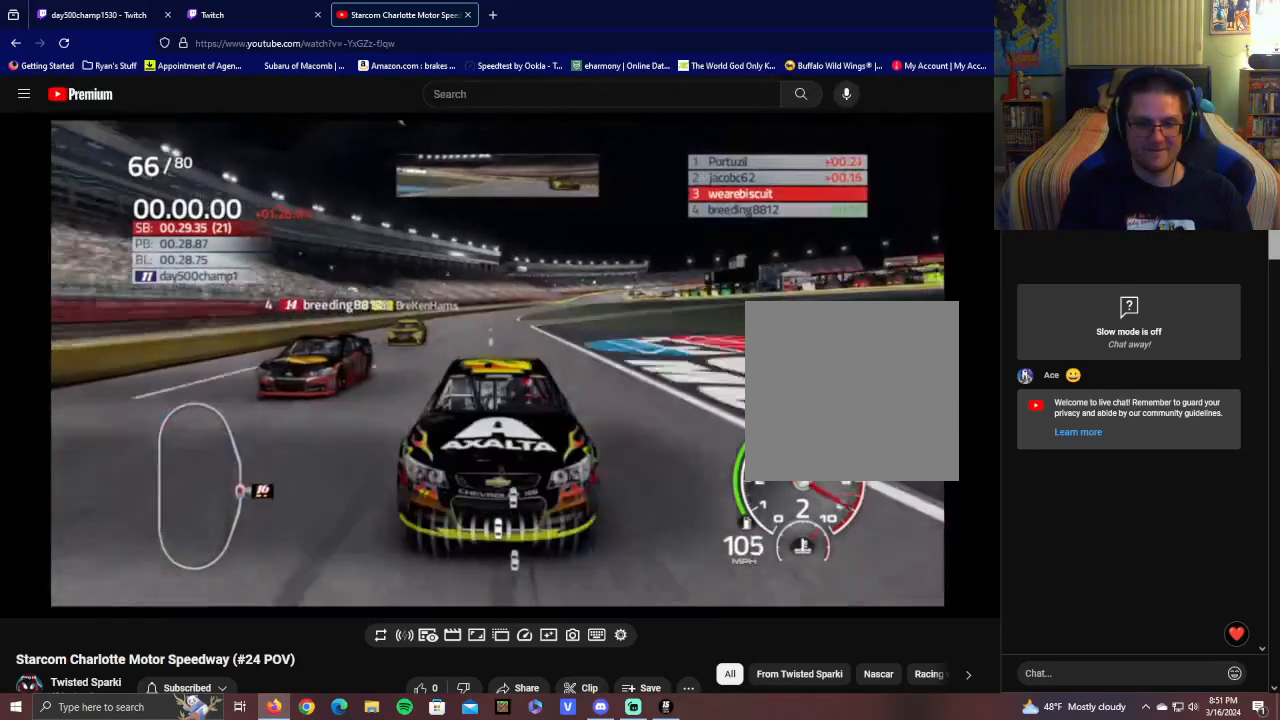
{"buttons": ["R2"], "left_stick": "left", "right_stick": "center", "events": [[100, "L1", "up"], [450, "left_stick", "left"]]}
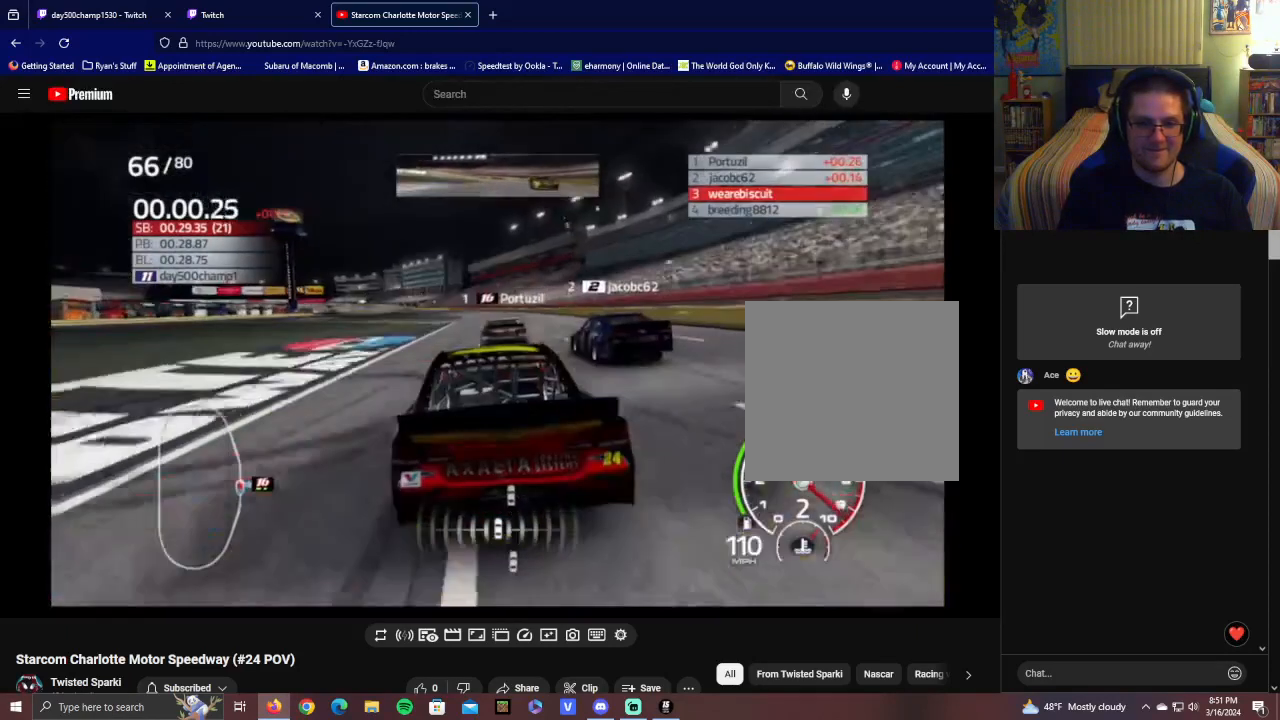
{"buttons": ["R2"], "left_stick": "center", "right_stick": "center", "events": [[50, "left_stick", "center"]]}
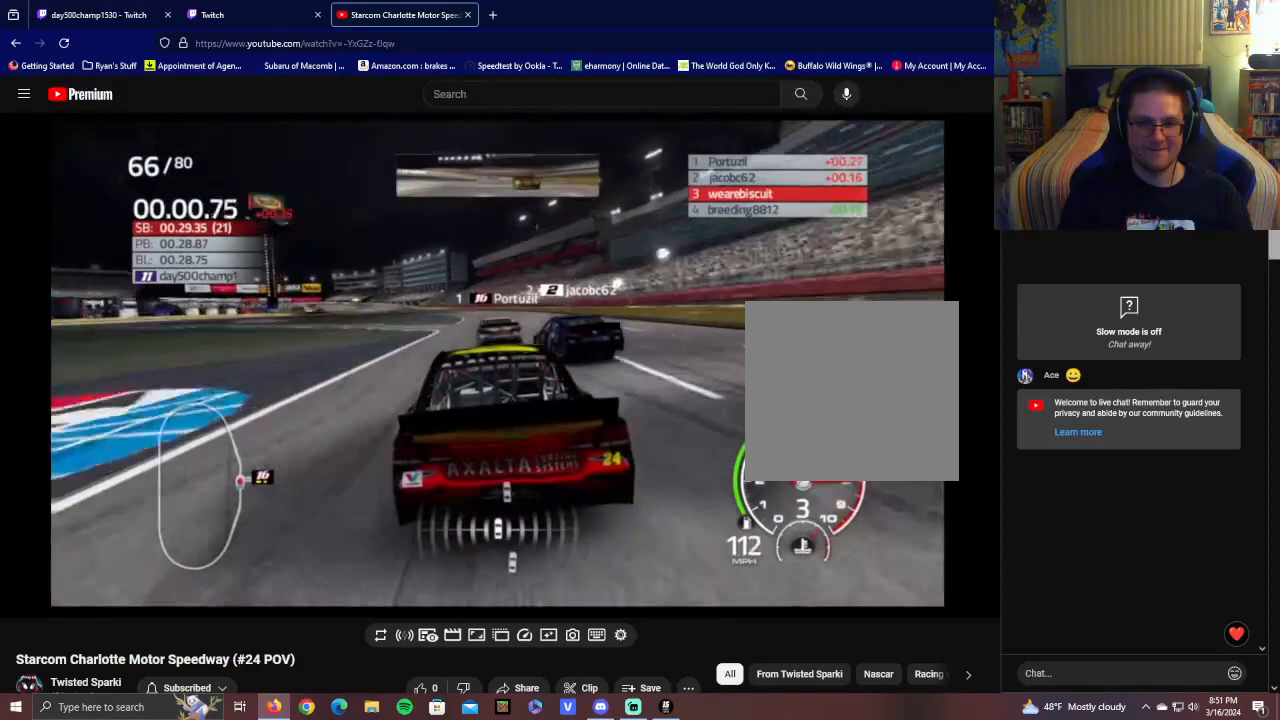
{"buttons": ["R2"], "left_stick": "center", "right_stick": "center", "events": [[300, "left_stick", "left"], [500, "left_stick", "center"]]}
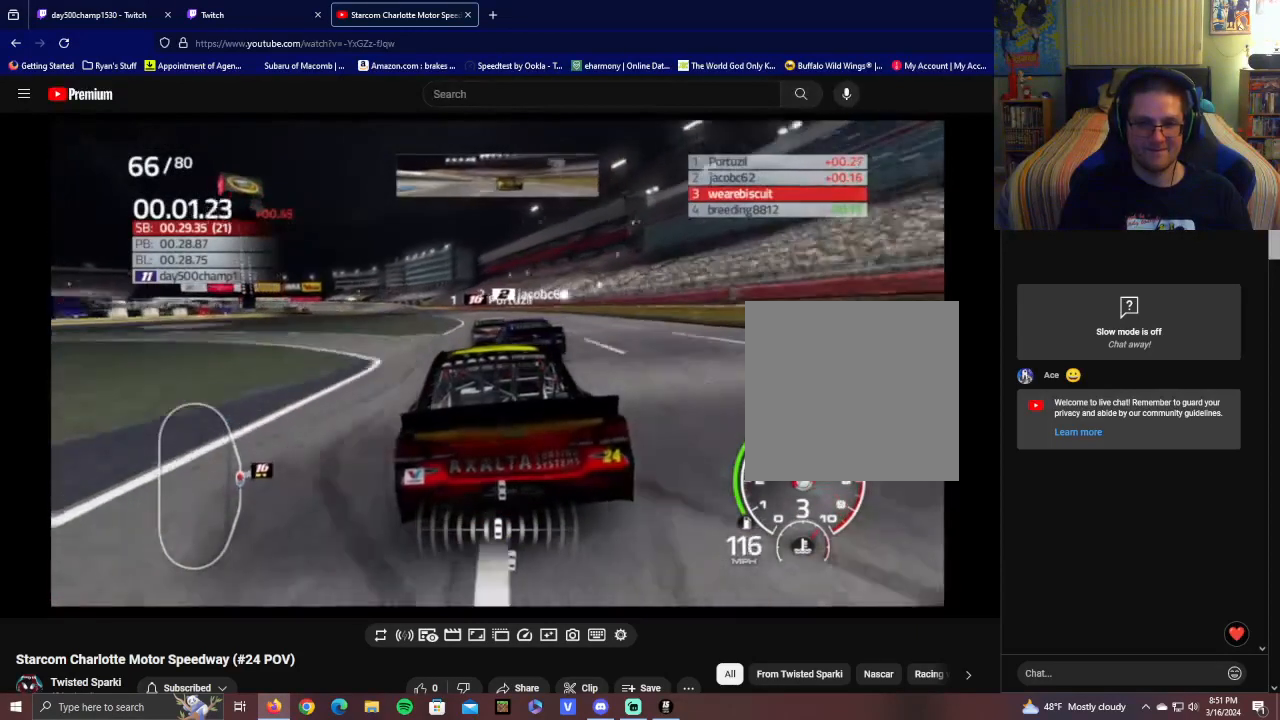
{"buttons": ["R2"], "left_stick": "center", "right_stick": "center", "events": [[350, "left_stick", "left"], [400, "left_stick", "center"]]}
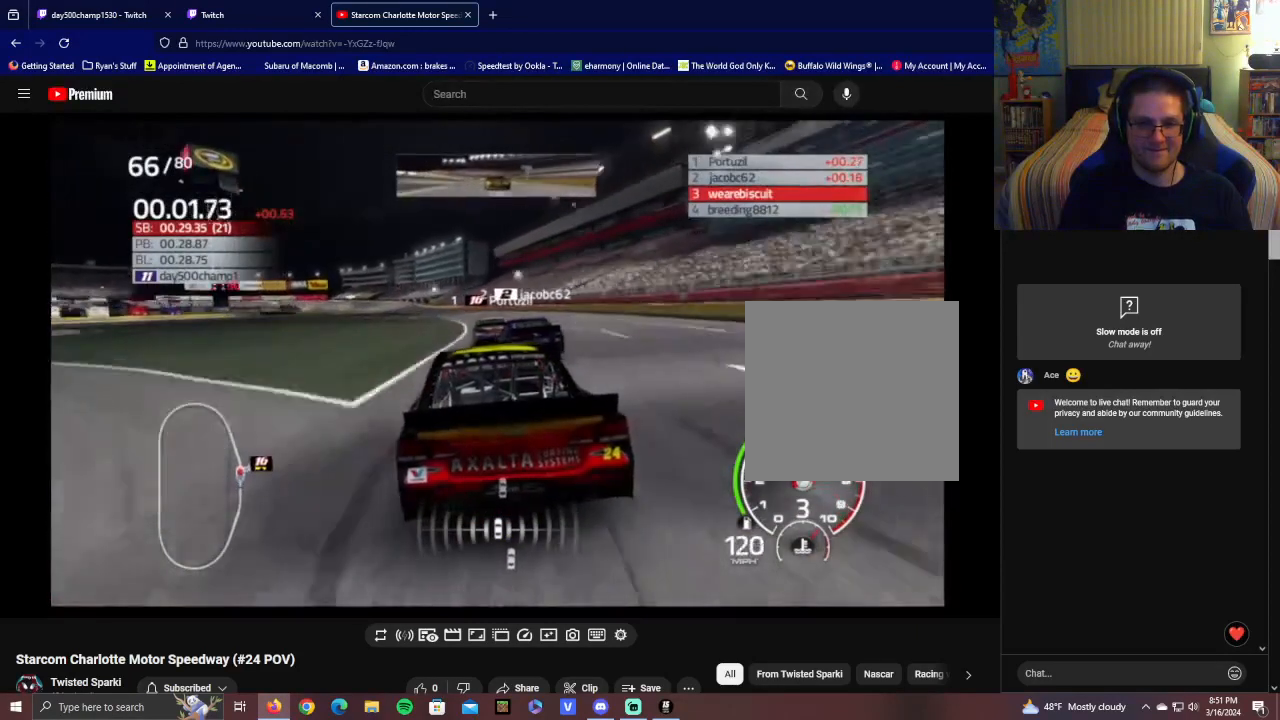
{"buttons": ["R2"], "left_stick": "left", "right_stick": "center", "events": [[450, "left_stick", "left"]]}
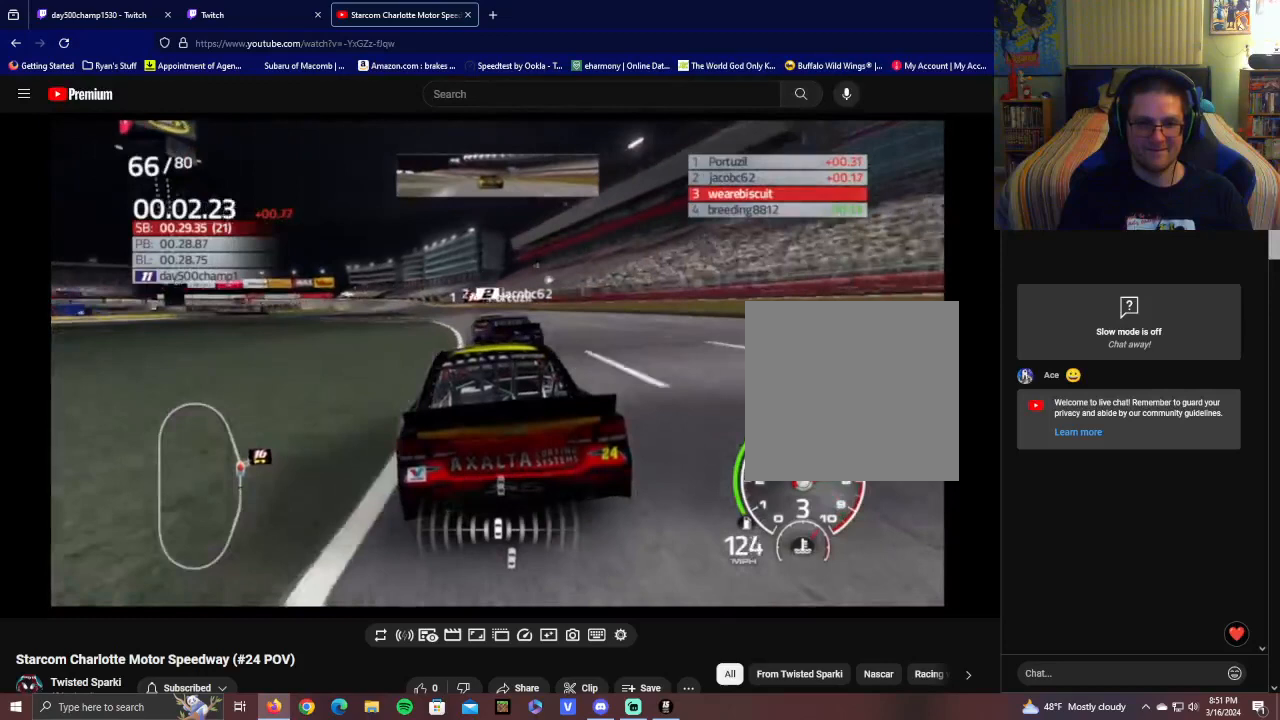
{"buttons": ["R2"], "left_stick": "center", "right_stick": "center", "events": [[100, "left_stick", "center"], [200, "left_stick", "left"], [400, "left_stick", "center"]]}
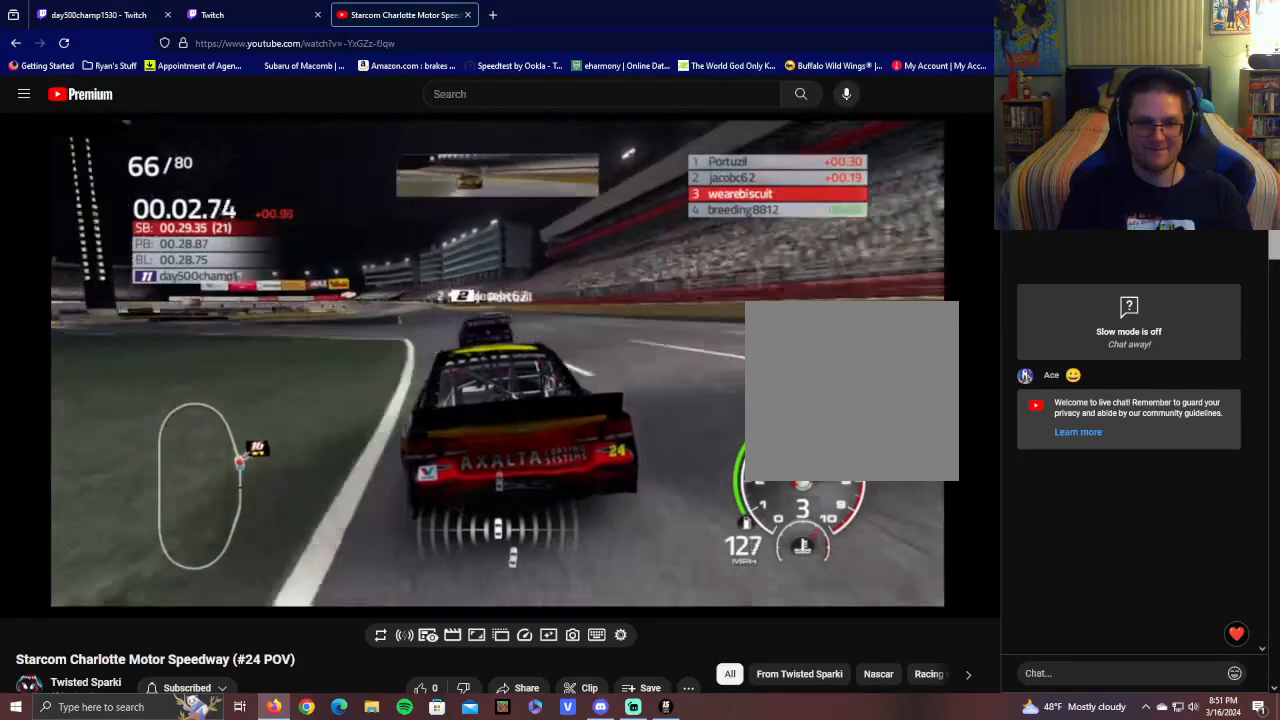
{"buttons": ["R2"], "left_stick": "center", "right_stick": "center", "events": [[100, "left_stick", "left"], [200, "left_stick", "center"]]}
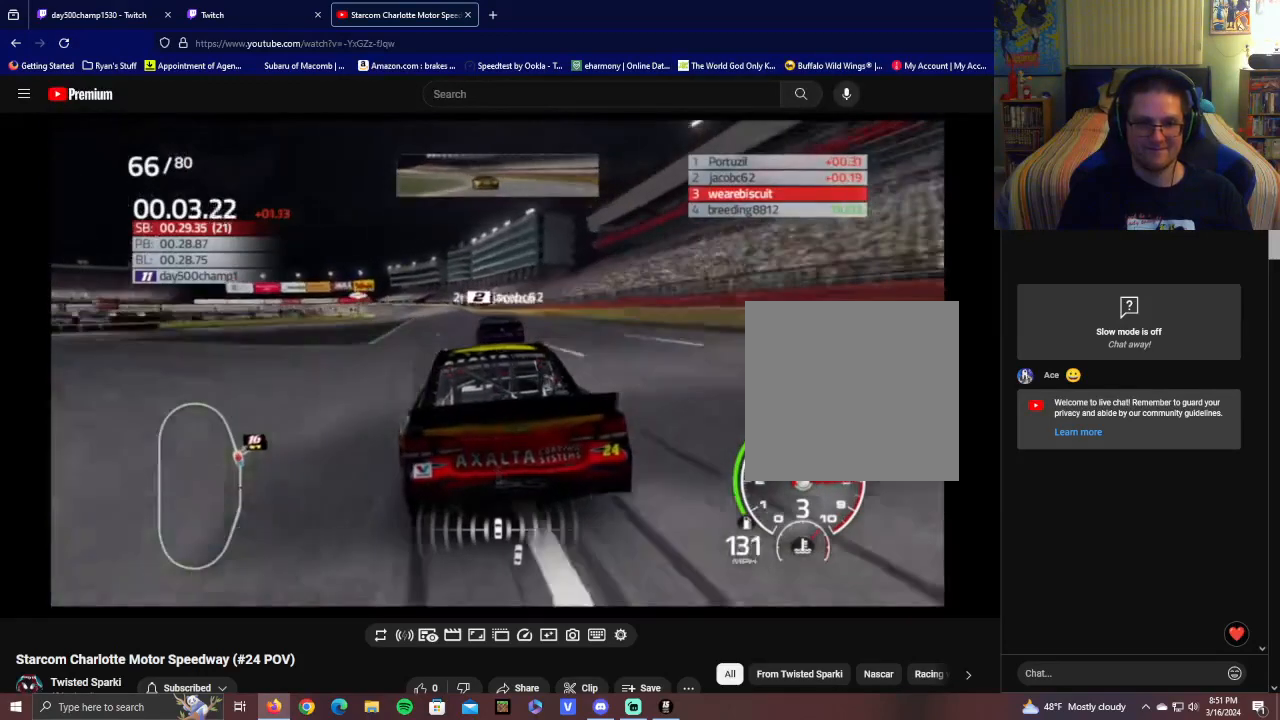
{"buttons": ["R2"], "left_stick": "center", "right_stick": "center", "events": []}
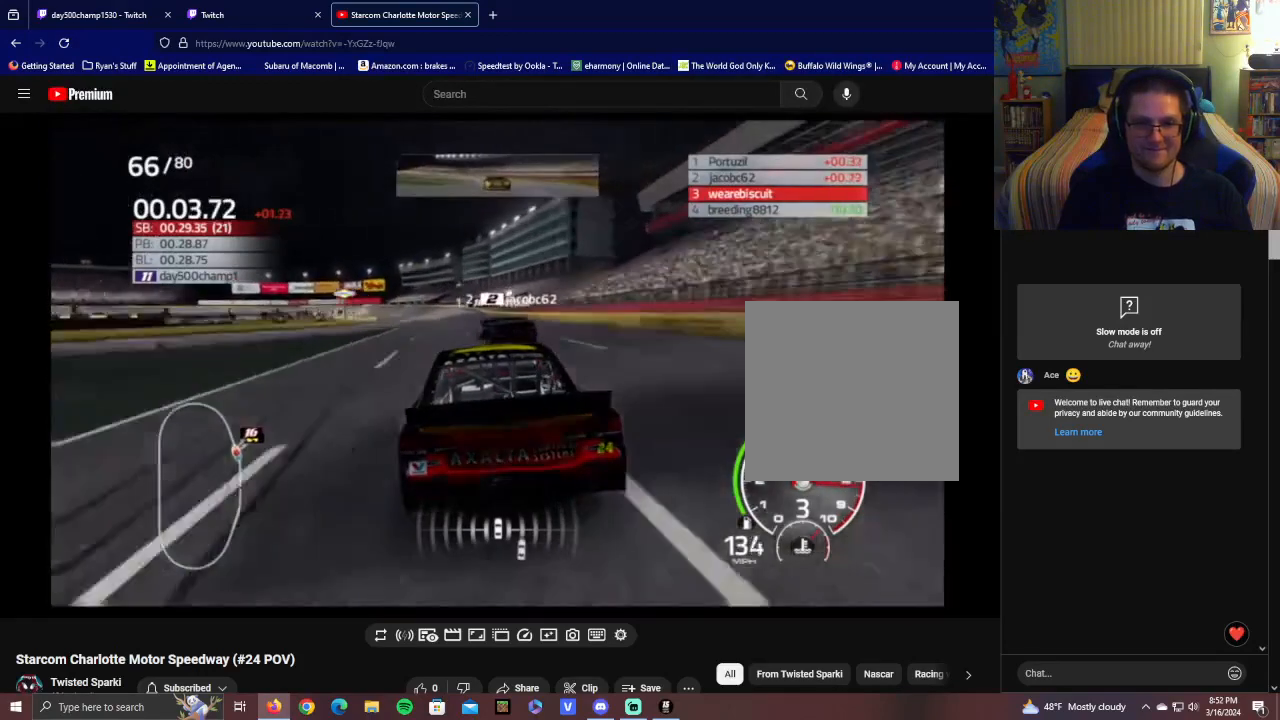
{"buttons": ["R2"], "left_stick": "center", "right_stick": "center", "events": []}
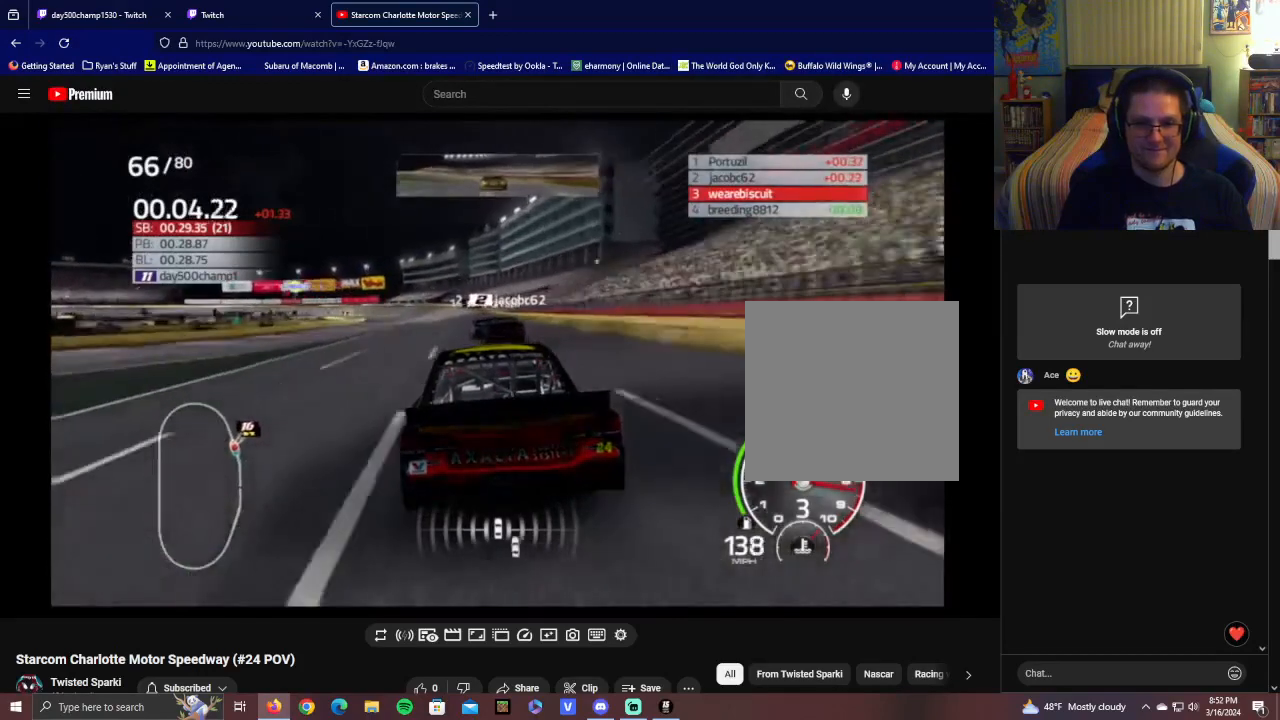
{"buttons": ["R2"], "left_stick": "left", "right_stick": "center", "events": [[100, "left_stick", "up-left"], [200, "left_stick", "center"], [400, "left_stick", "left"]]}
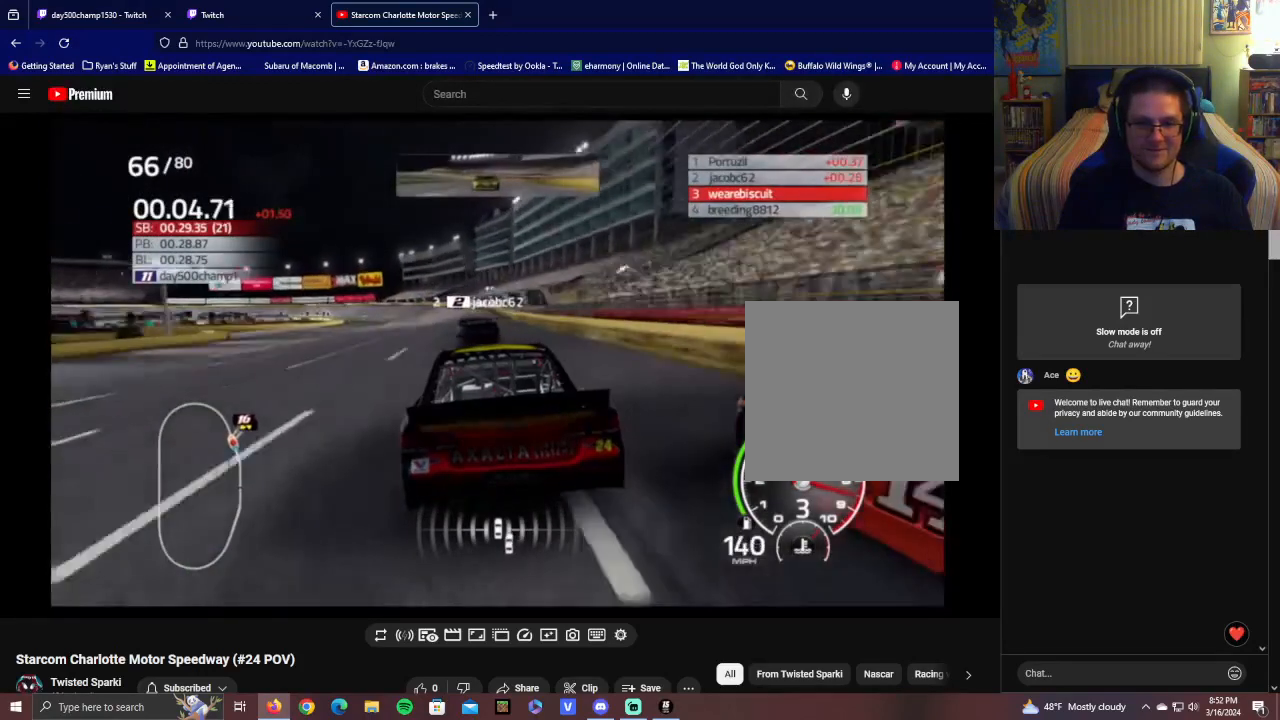
{"buttons": ["R2"], "left_stick": "left", "right_stick": "center", "events": [[150, "left_stick", "center"], [500, "left_stick", "left"]]}
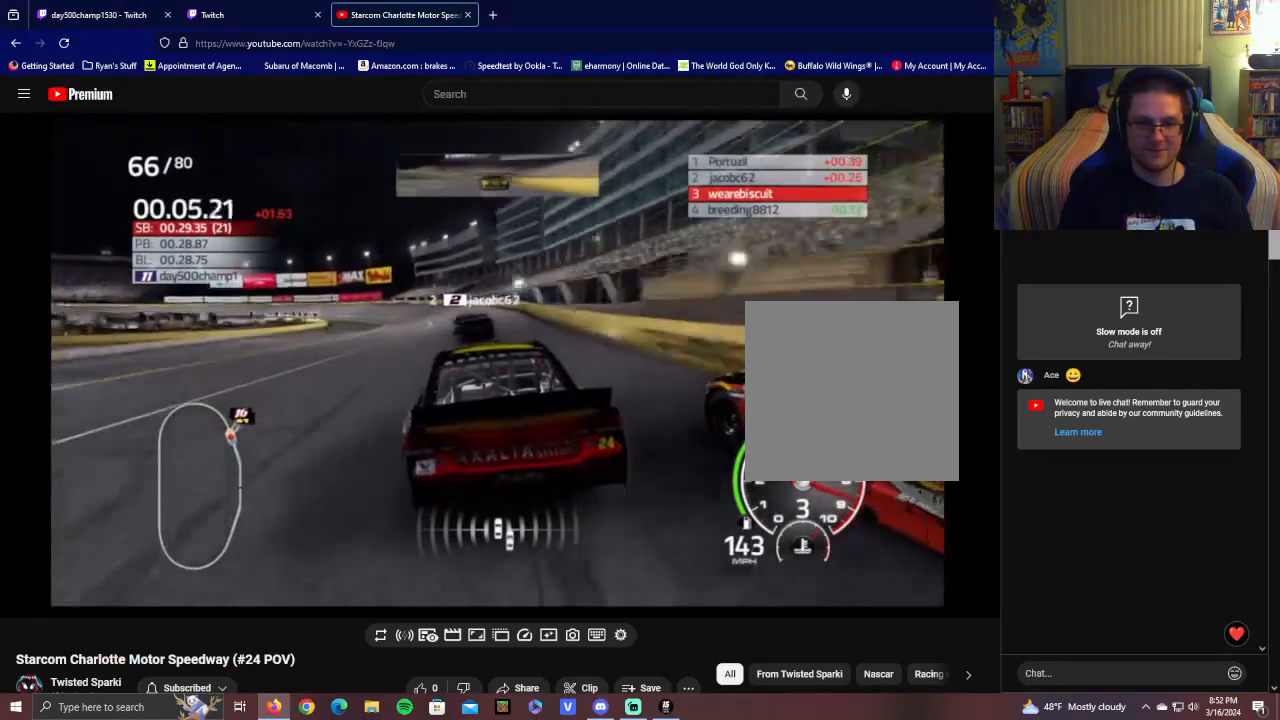
{"buttons": ["R2"], "left_stick": "center", "right_stick": "center", "events": [[150, "left_stick", "center"], [200, "left_stick", "left"], [400, "left_stick", "center"]]}
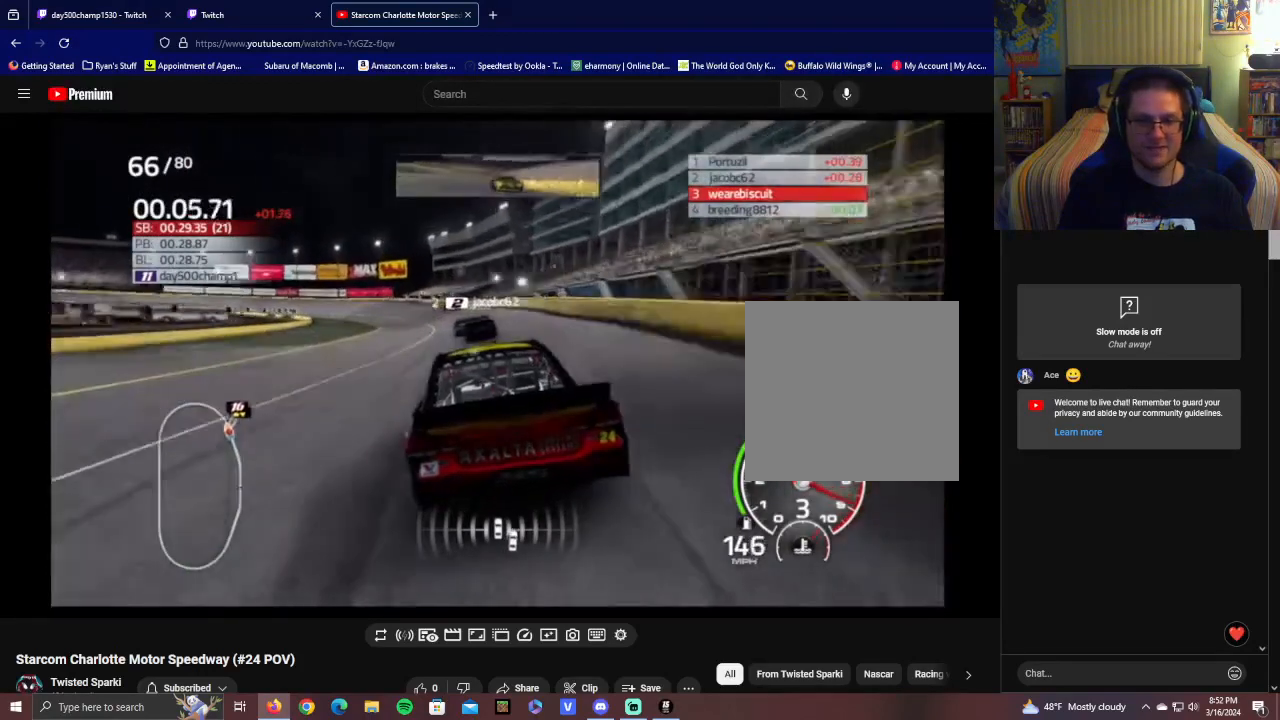
{"buttons": ["R2"], "left_stick": "left", "right_stick": "center", "events": [[300, "left_stick", "left"]]}
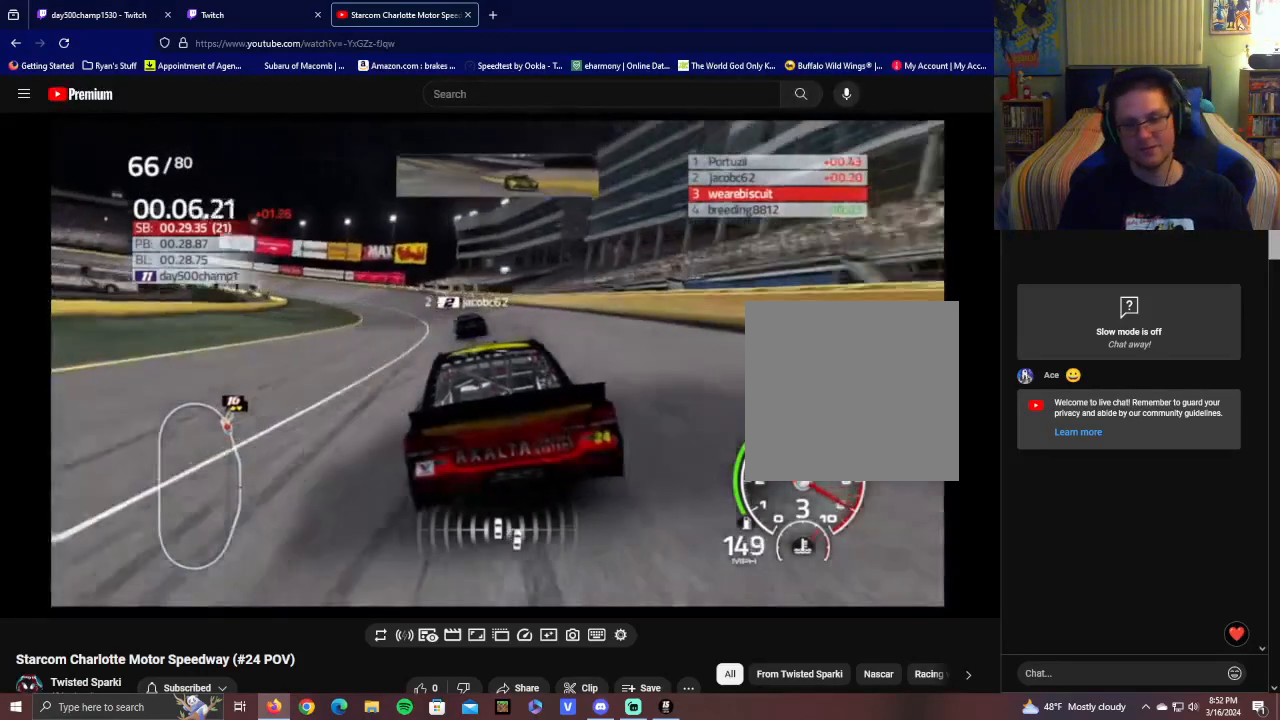
{"buttons": ["R2"], "left_stick": "center", "right_stick": "center", "events": [[500, "left_stick", "center"]]}
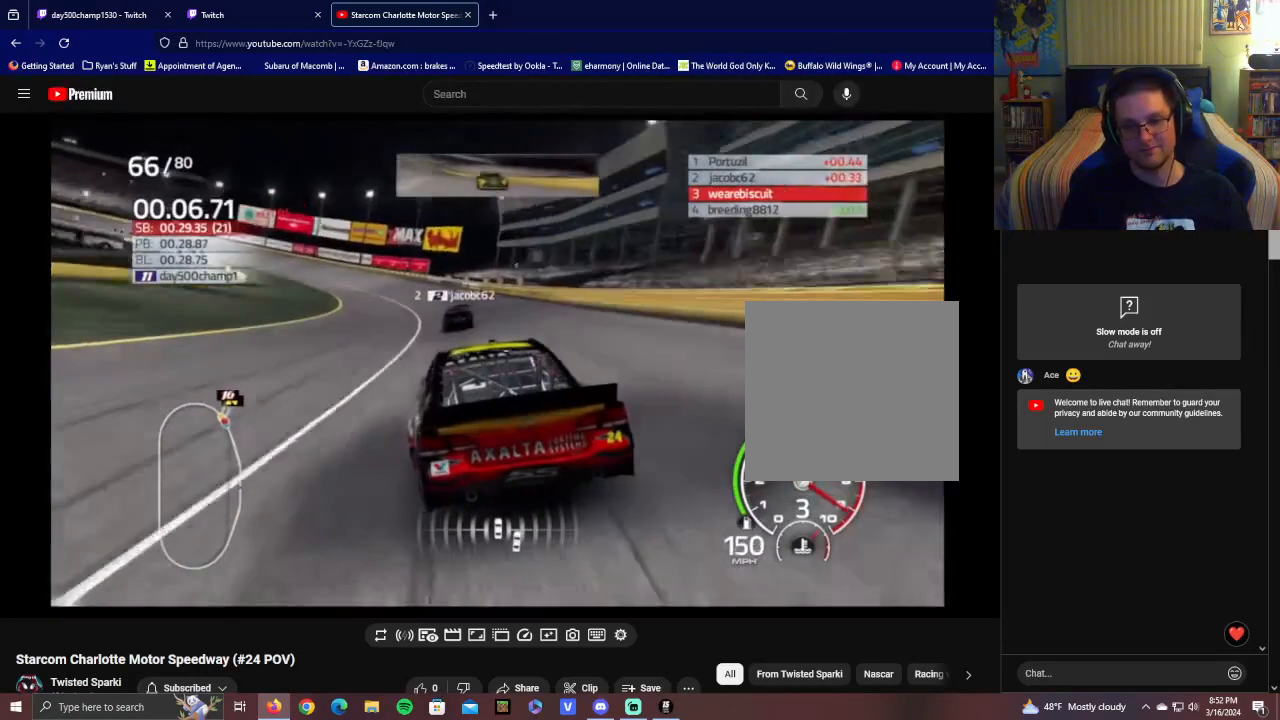
{"buttons": ["R2"], "left_stick": "left", "right_stick": "center", "events": [[100, "left_stick", "left"], [300, "left_stick", "center"], [500, "left_stick", "left"]]}
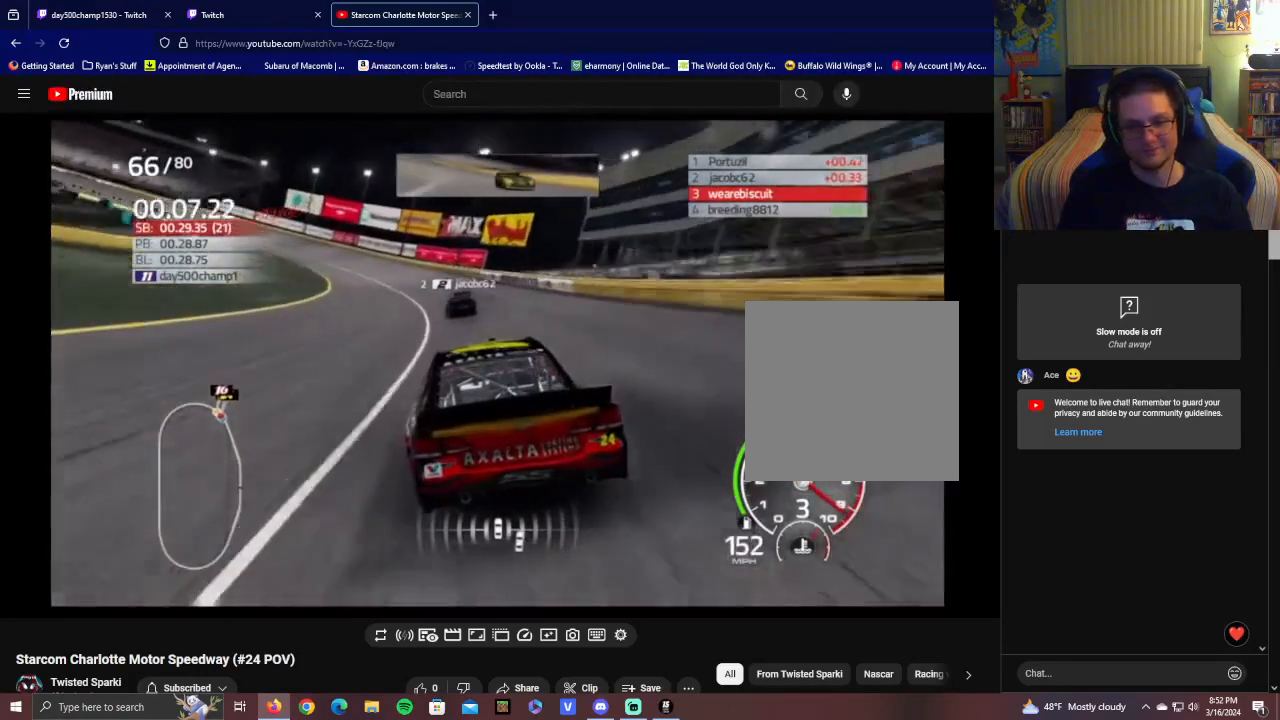
{"buttons": ["R2"], "left_stick": "left", "right_stick": "center", "events": []}
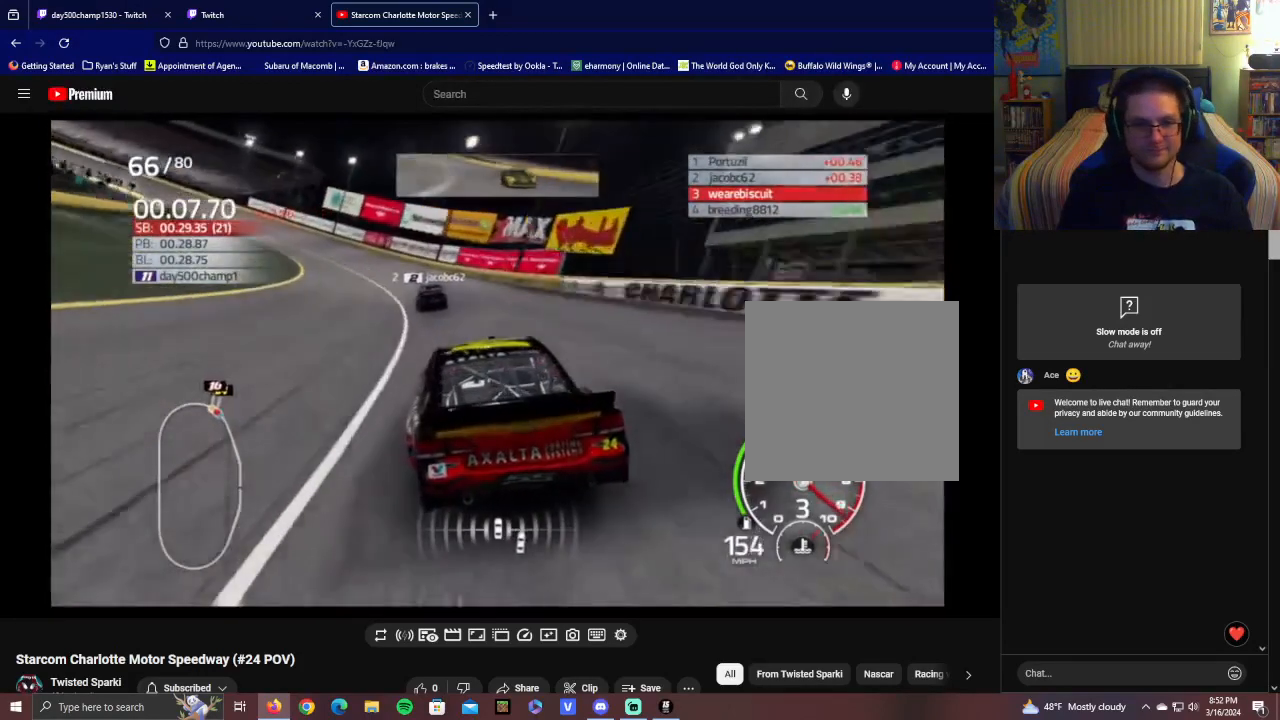
{"buttons": ["R2"], "left_stick": "left", "right_stick": "center", "events": []}
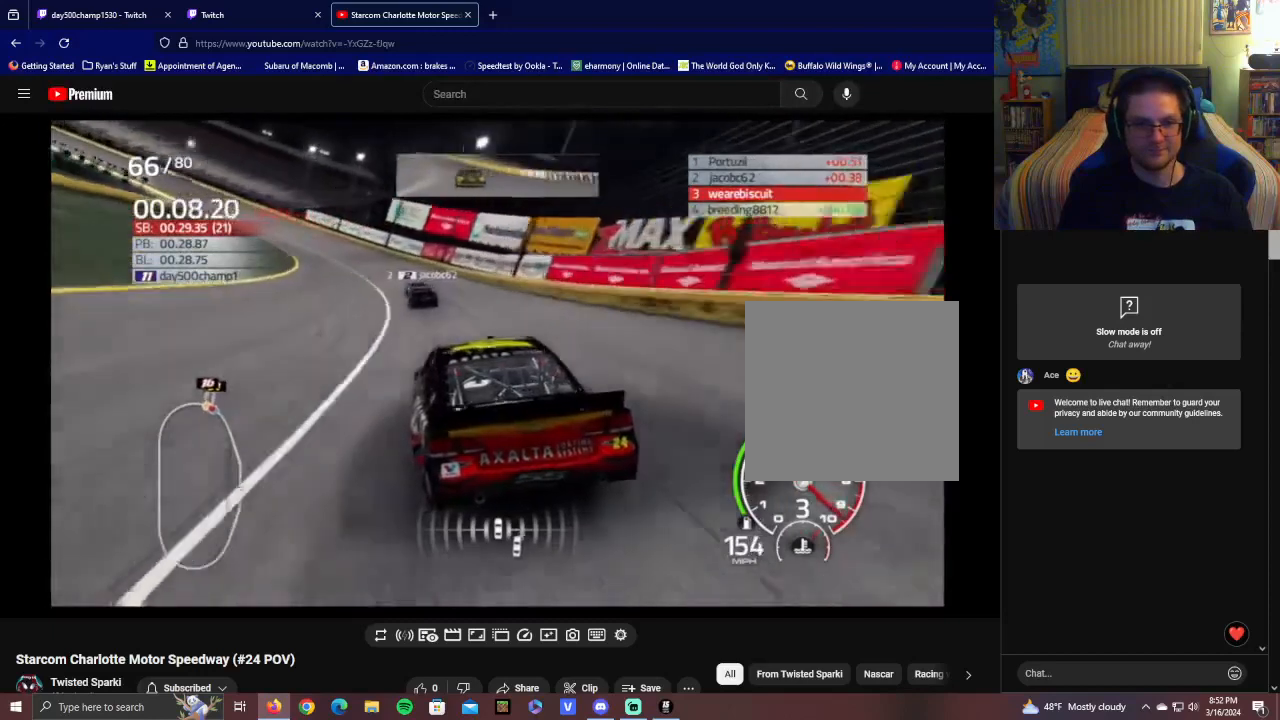
{"buttons": ["R2"], "left_stick": "left", "right_stick": "center", "events": [[250, "left_stick", "center"], [300, "left_stick", "up-left"], [350, "left_stick", "left"]]}
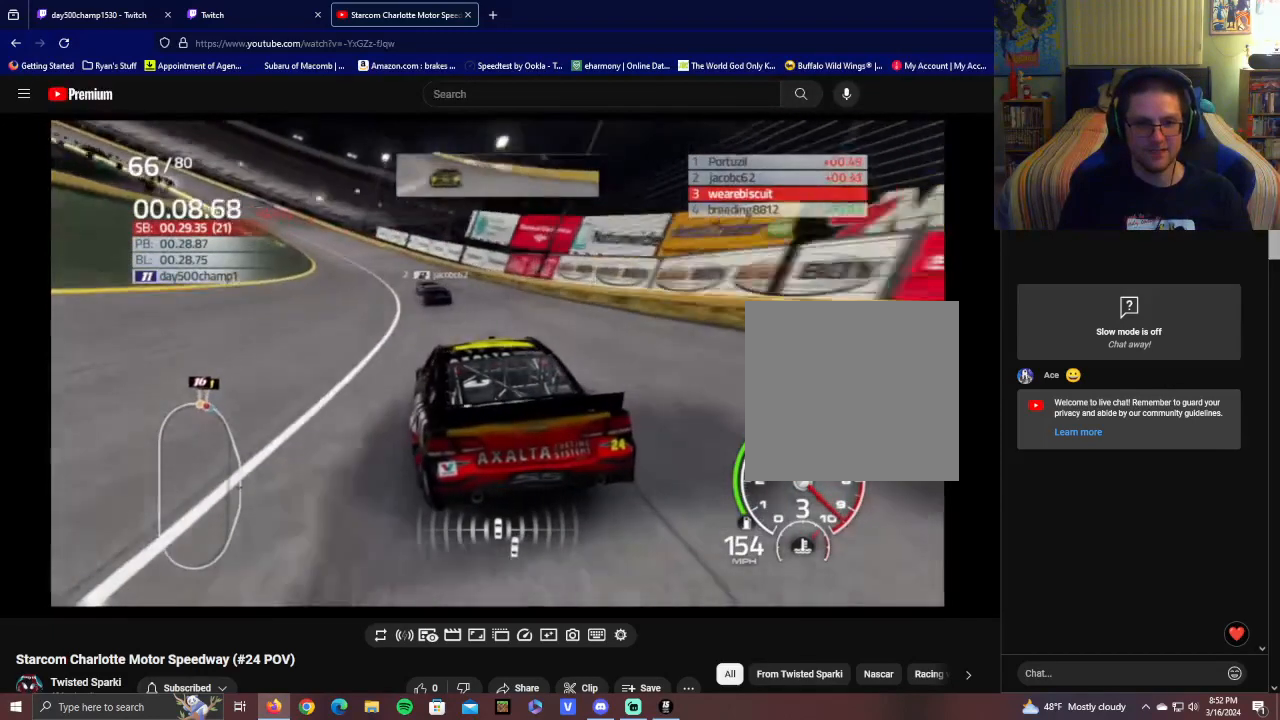
{"buttons": ["R2"], "left_stick": "left", "right_stick": "center", "events": [[300, "left_stick", "center"], [400, "left_stick", "left"]]}
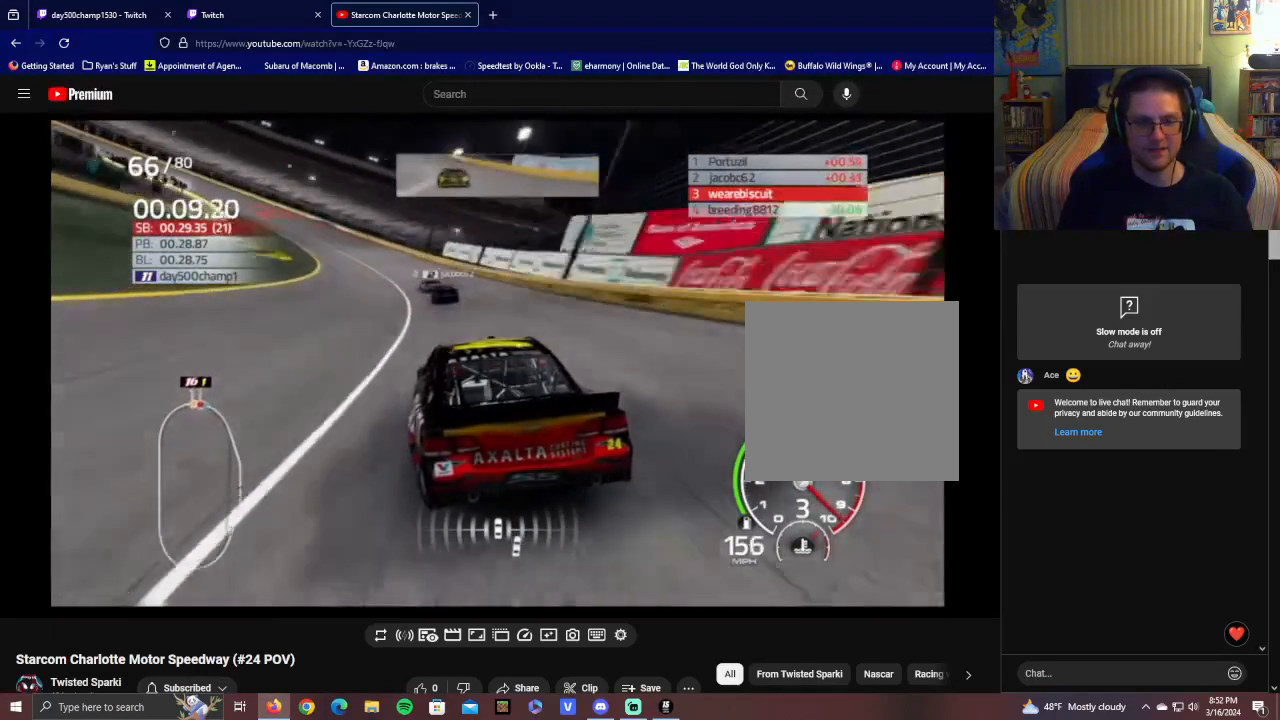
{"buttons": ["R2"], "left_stick": "left", "right_stick": "center", "events": [[200, "left_stick", "center"], [300, "left_stick", "left"]]}
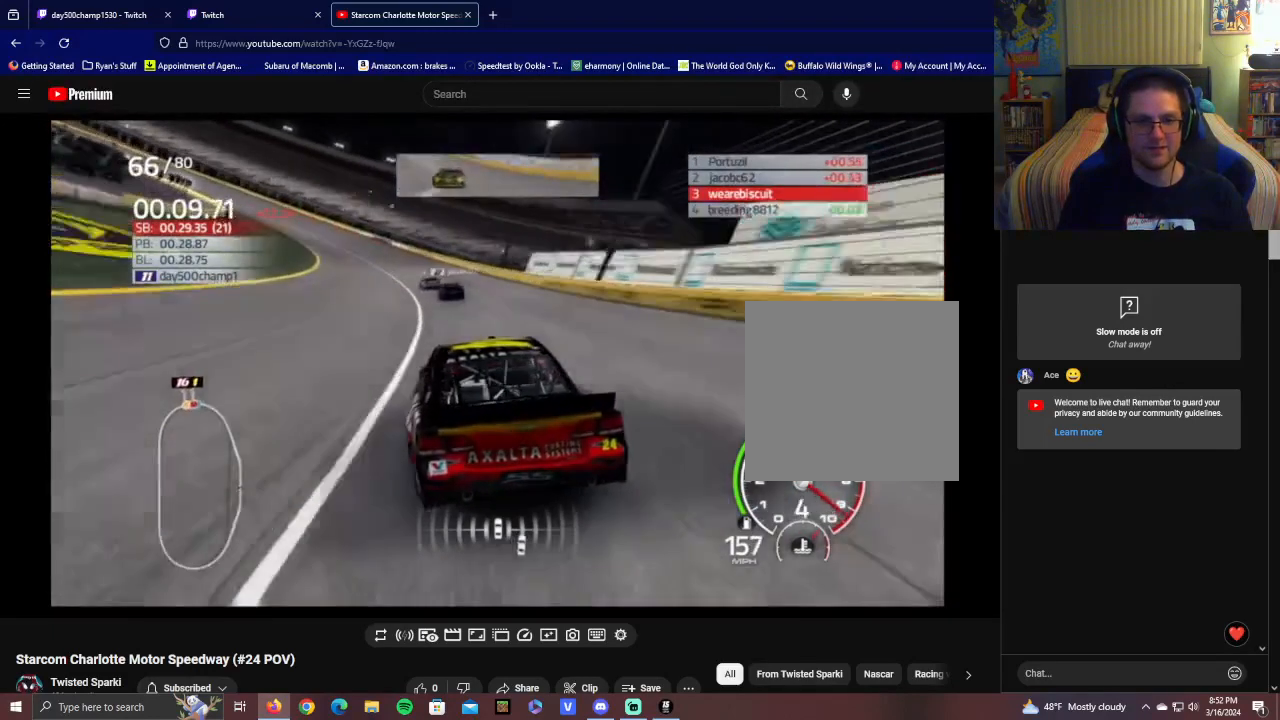
{"buttons": ["R2"], "left_stick": "center", "right_stick": "center", "events": [[100, "left_stick", "center"], [200, "left_stick", "left"], [500, "left_stick", "center"]]}
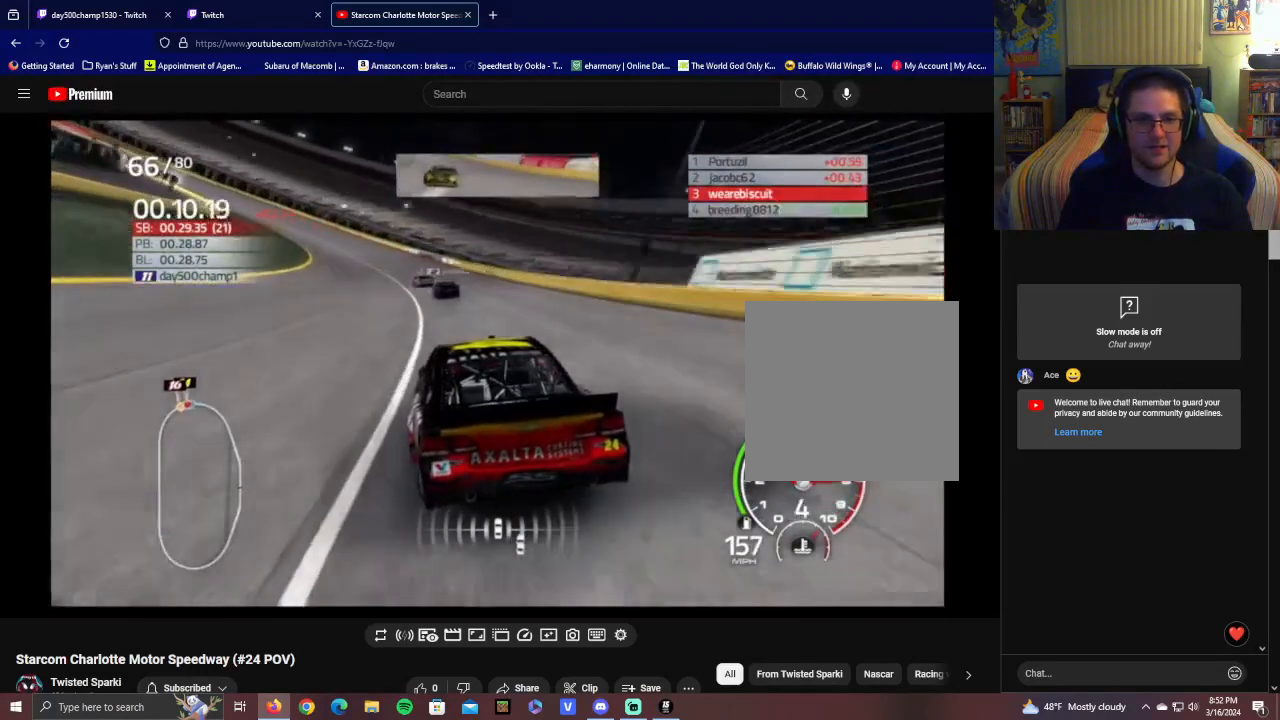
{"buttons": ["R2"], "left_stick": "left", "right_stick": "center", "events": [[100, "left_stick", "left"]]}
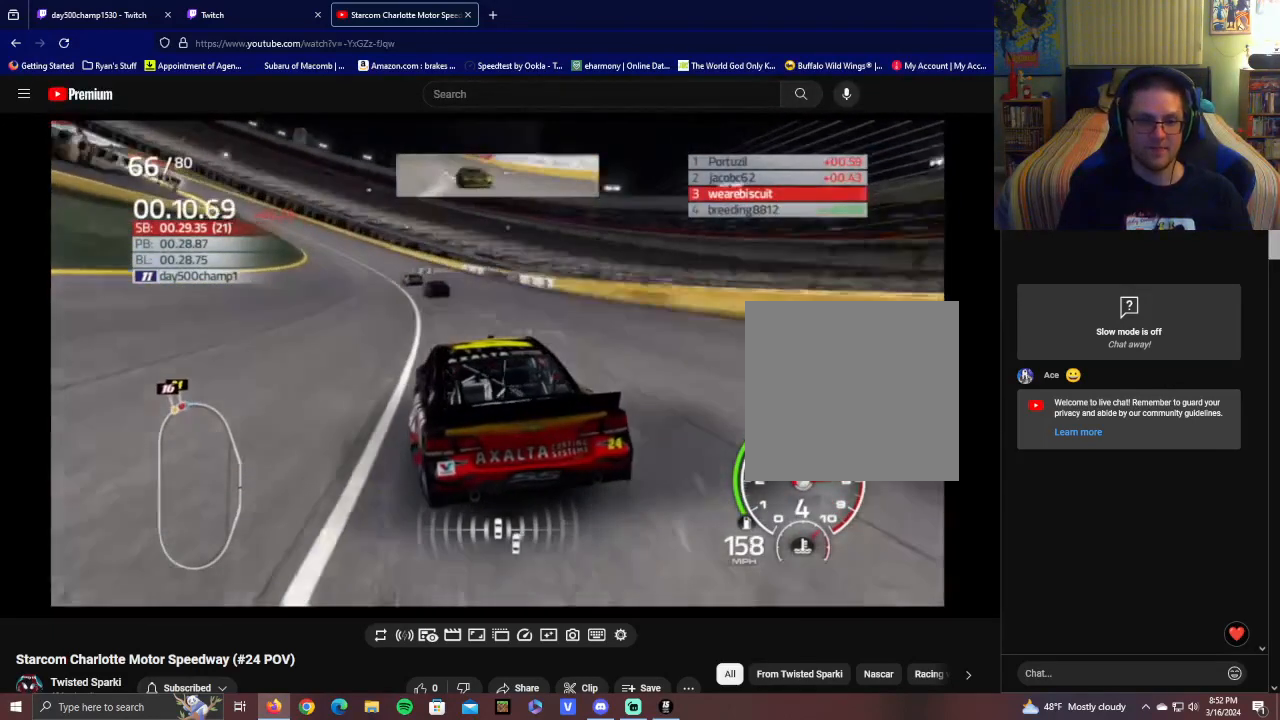
{"buttons": ["R2"], "left_stick": "left", "right_stick": "center", "events": [[200, "left_stick", "center"], [450, "left_stick", "left"]]}
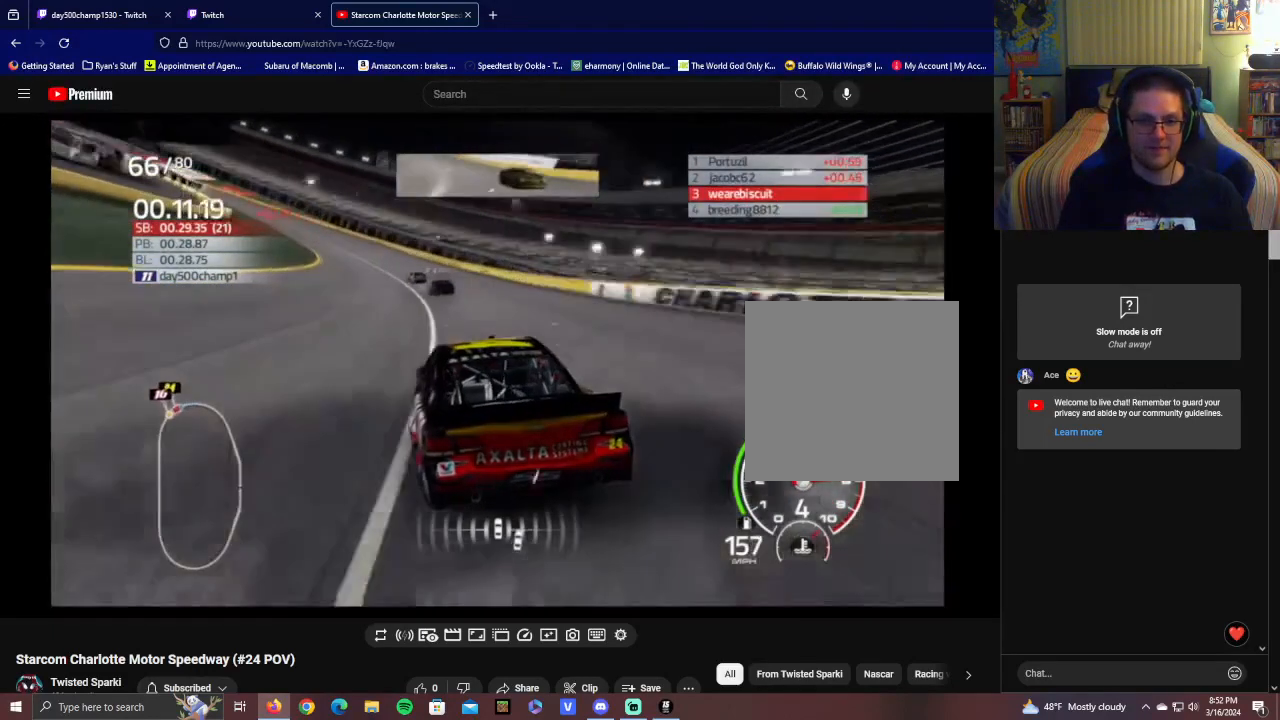
{"buttons": ["R2"], "left_stick": "left", "right_stick": "center", "events": [[200, "left_stick", "center"], [250, "left_stick", "left"]]}
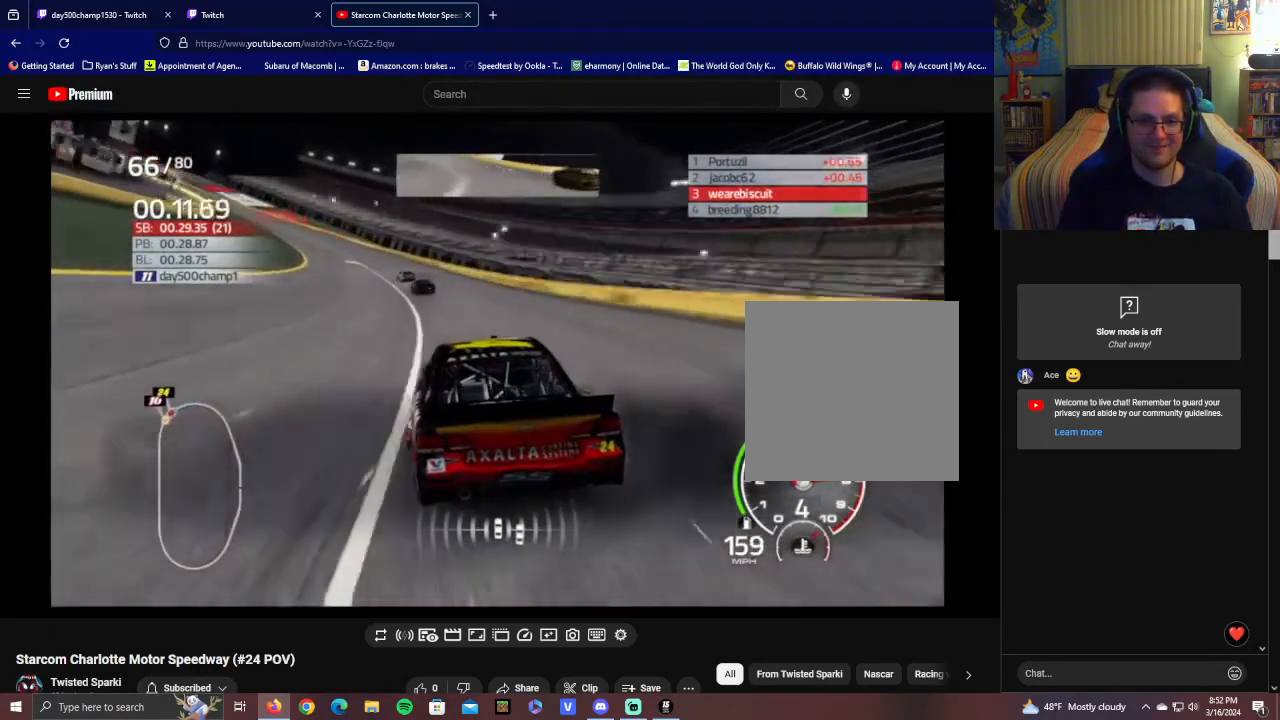
{"buttons": ["R2"], "left_stick": "left", "right_stick": "center", "events": []}
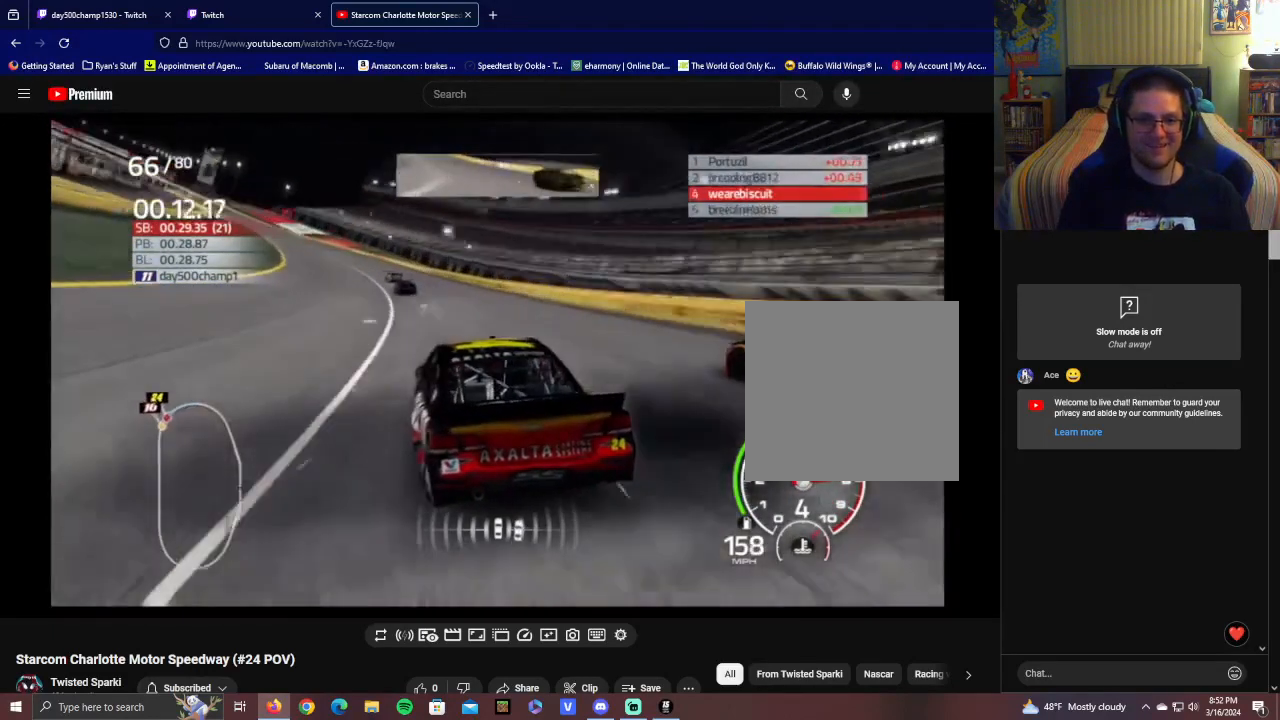
{"buttons": ["R2"], "left_stick": "left", "right_stick": "center", "events": []}
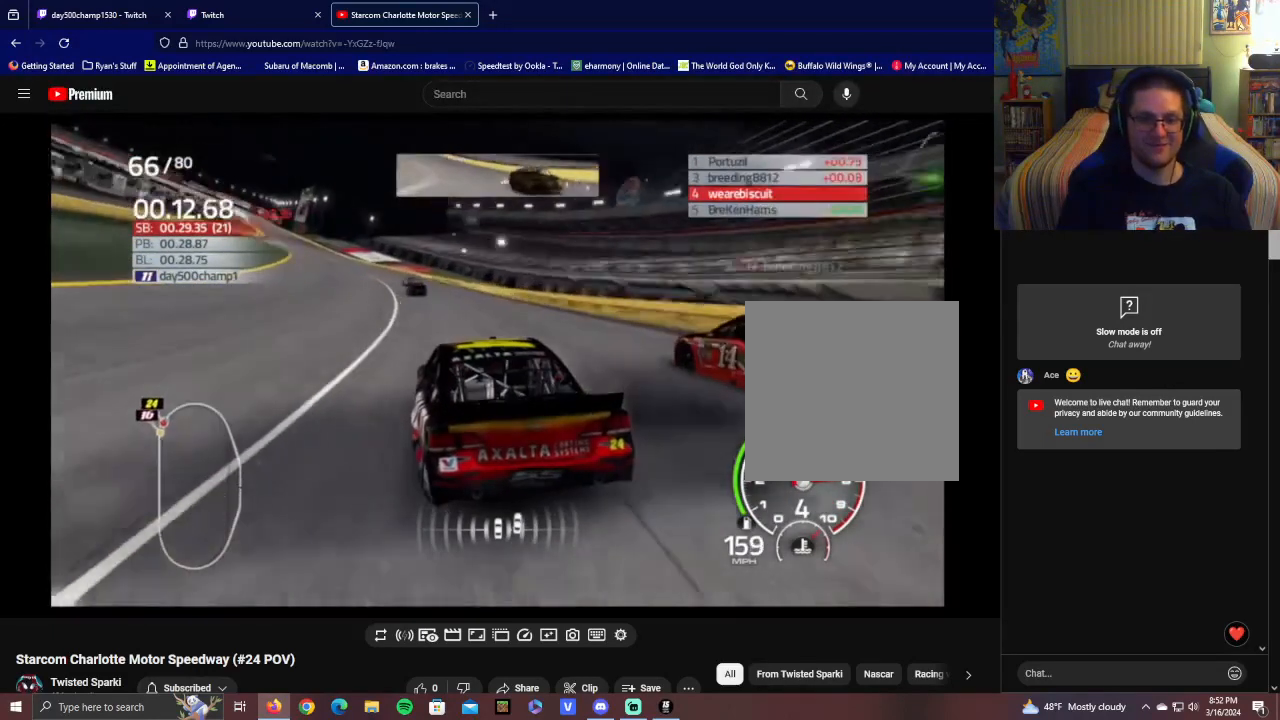
{"buttons": ["R2"], "left_stick": "left", "right_stick": "center", "events": []}